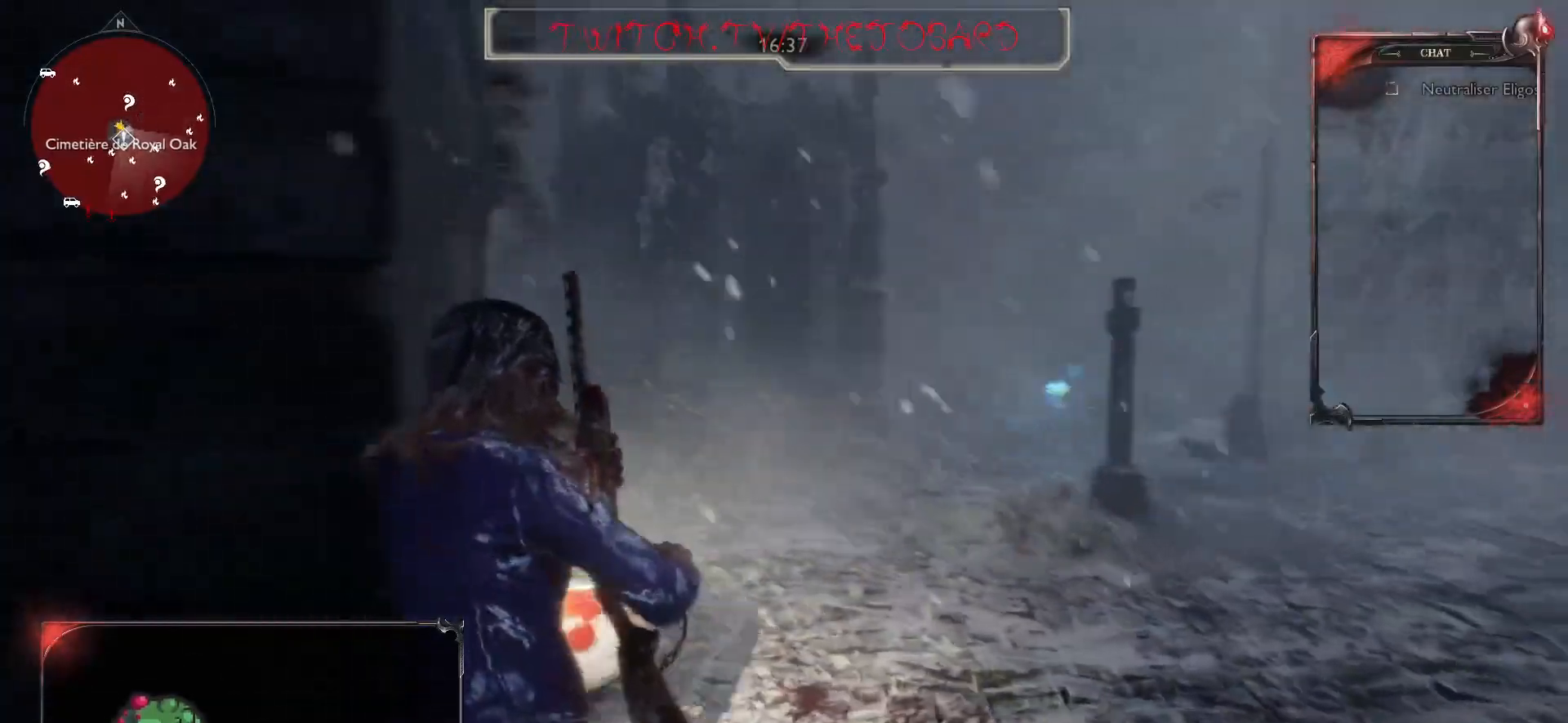
Gameplay with keyboard and mouse; each line is a JSON object with the keys and mouse buttons held at the frame after it. "events" lists presses ("down") and releases ("up") of "a", "ctrl", "d", "e", "f", "q", "r", "s", "shift", "space", "tab", "z", "mouse_left", "mouse_wheel" and "mouse_right" between this image and that frame as [ms after this image, input, new state], when the widget could be followed in between. "mouse_left", "mouse_wheel", "mouse_right" = the "left", "wheel", "right" buttons of the "mouse" list. No other keys are recorded. "wheel" means that the mouse wheel is clicked or scrolled. Mouse movement is not recorded.
{"keys": ["q"], "mouse": [], "events": [[250, "d", "down"], [250, "q", "up"], [417, "q", "down"], [417, "z", "down"], [433, "d", "up"], [450, "z", "up"]]}
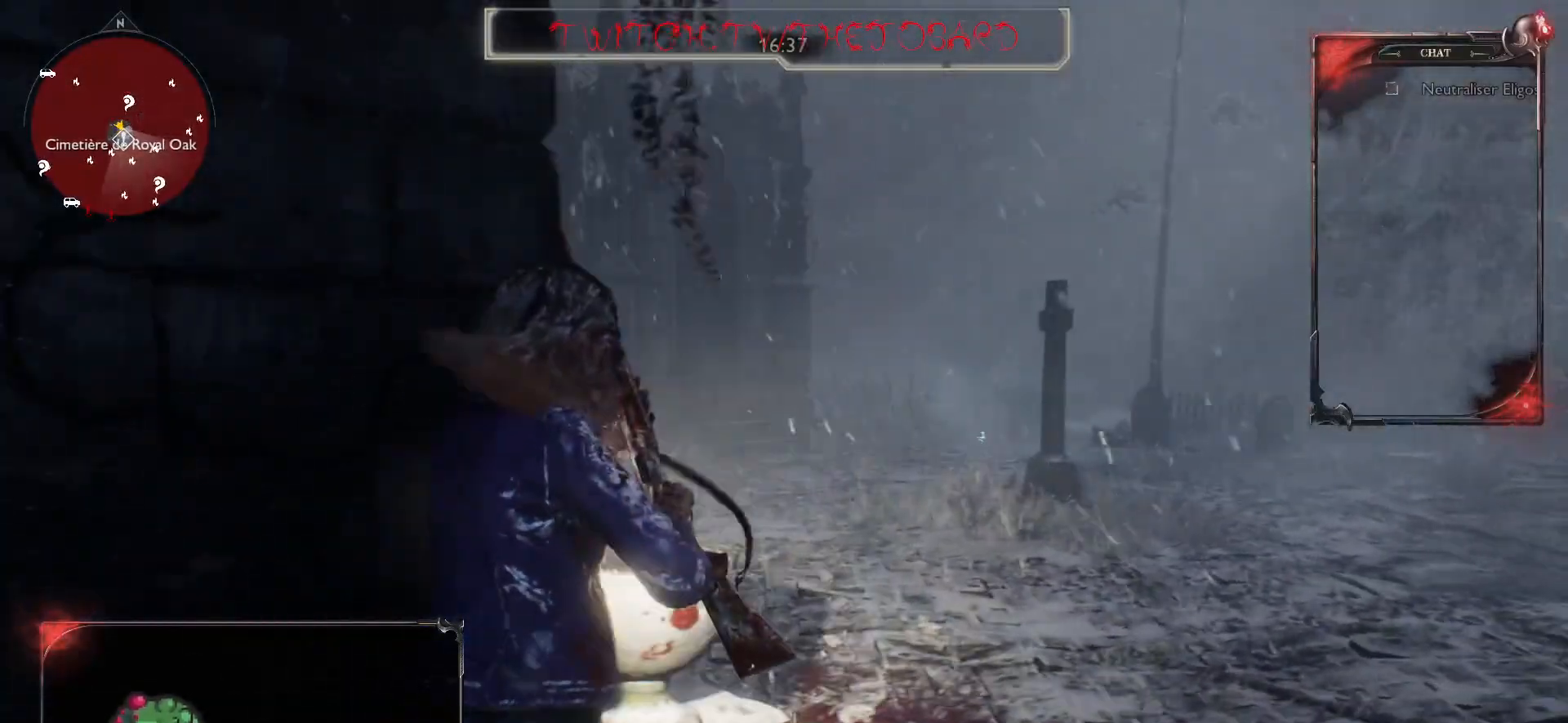
{"keys": ["q"], "mouse": [], "events": []}
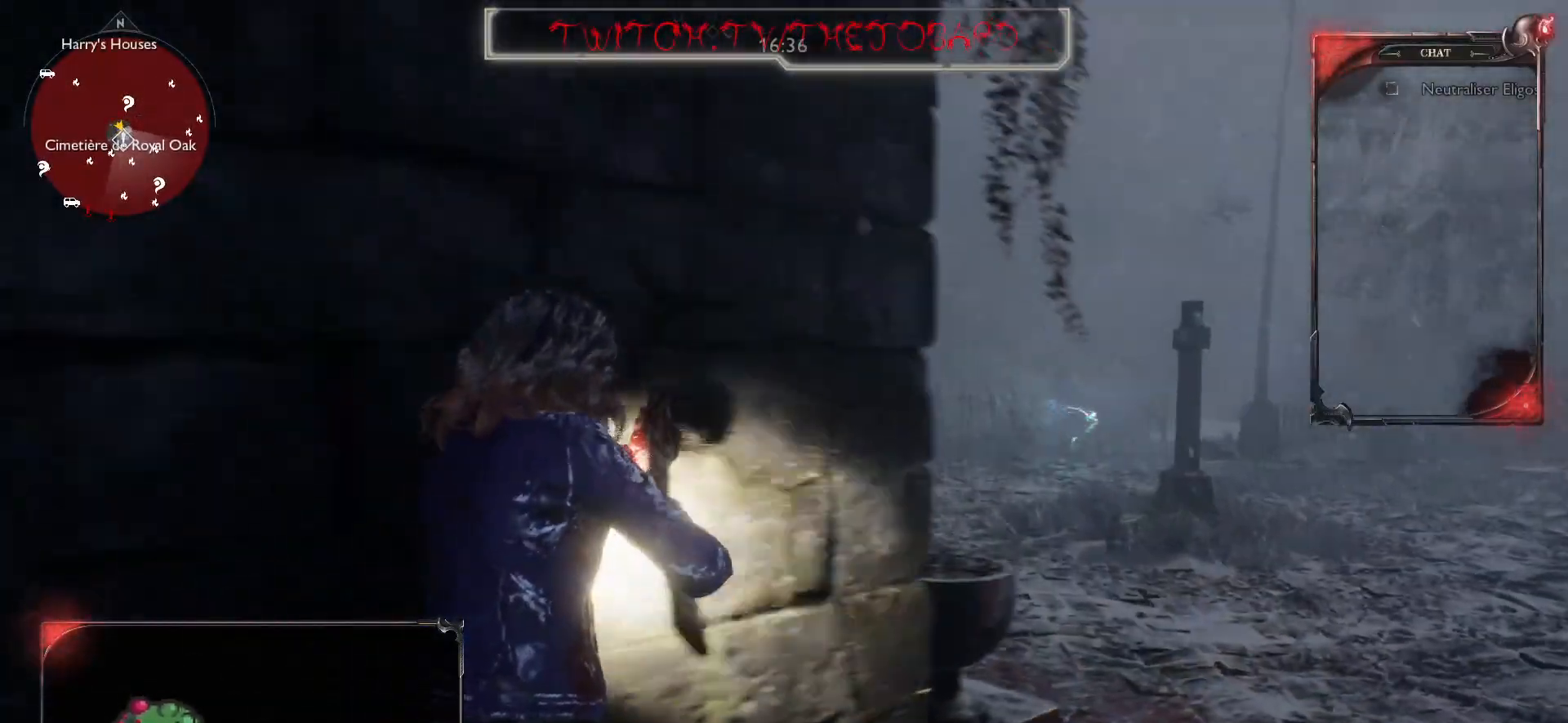
{"keys": ["d"], "mouse": [], "events": [[133, "q", "up"], [317, "d", "down"]]}
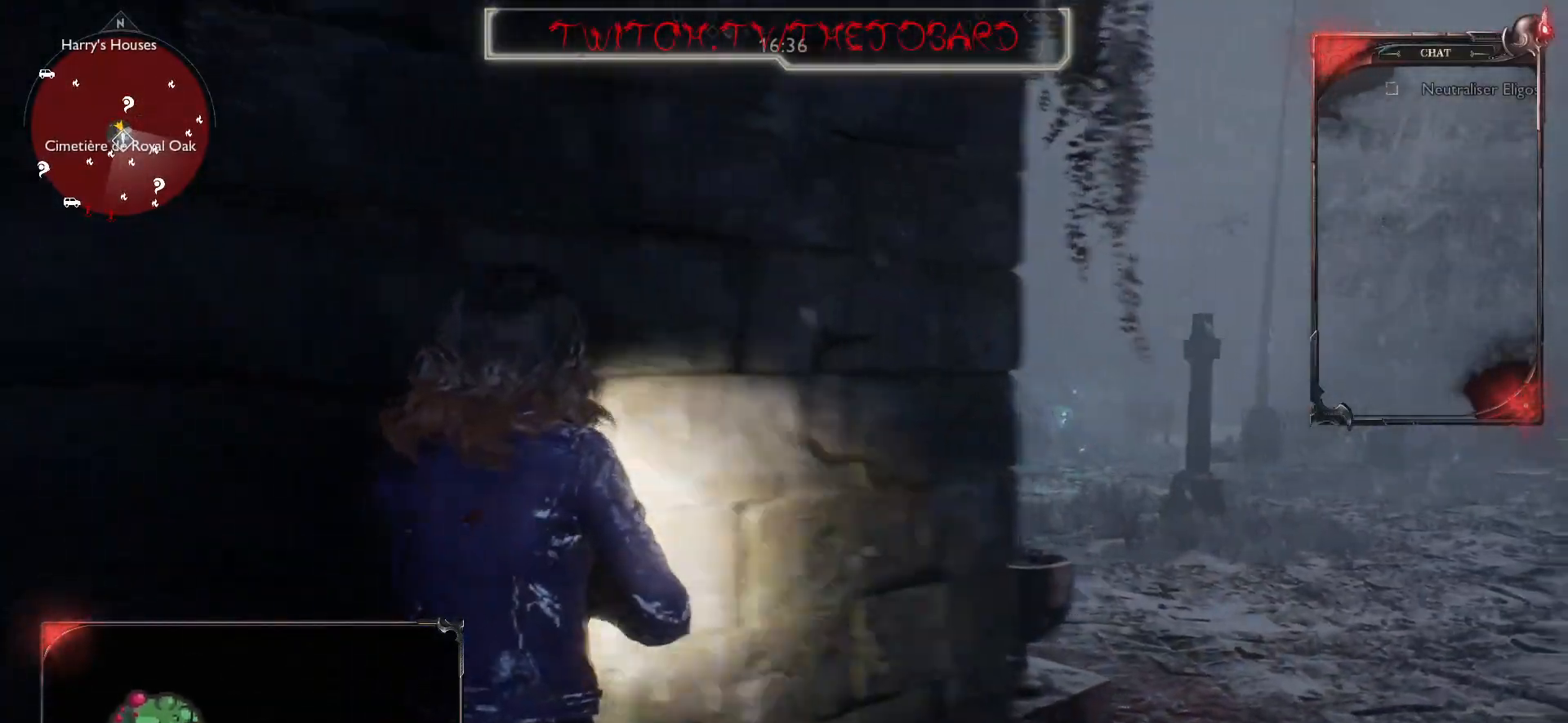
{"keys": ["d", "z"], "mouse": ["right"], "events": [[133, "z", "down"], [317, "mouse_right", "down"]]}
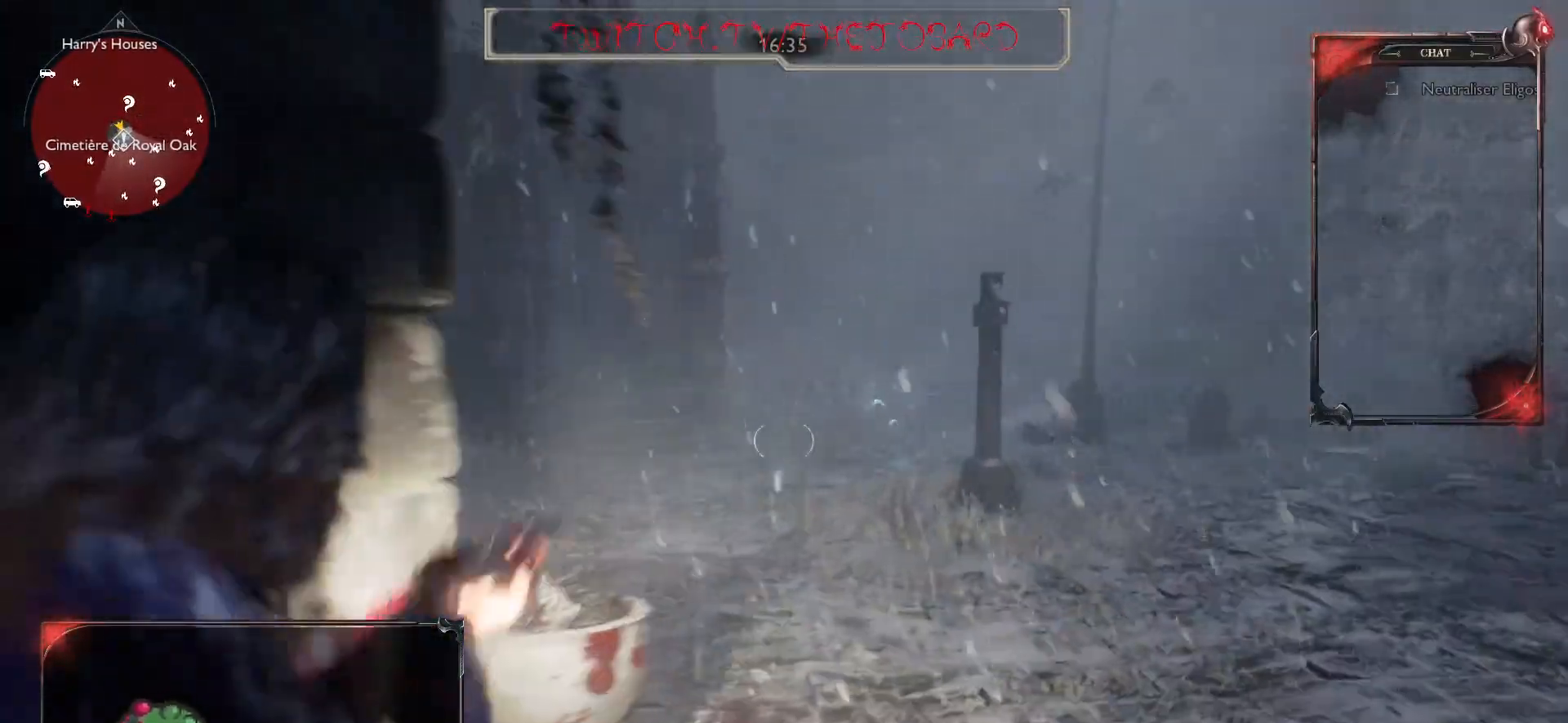
{"keys": ["z"], "mouse": ["right"], "events": [[117, "d", "up"]]}
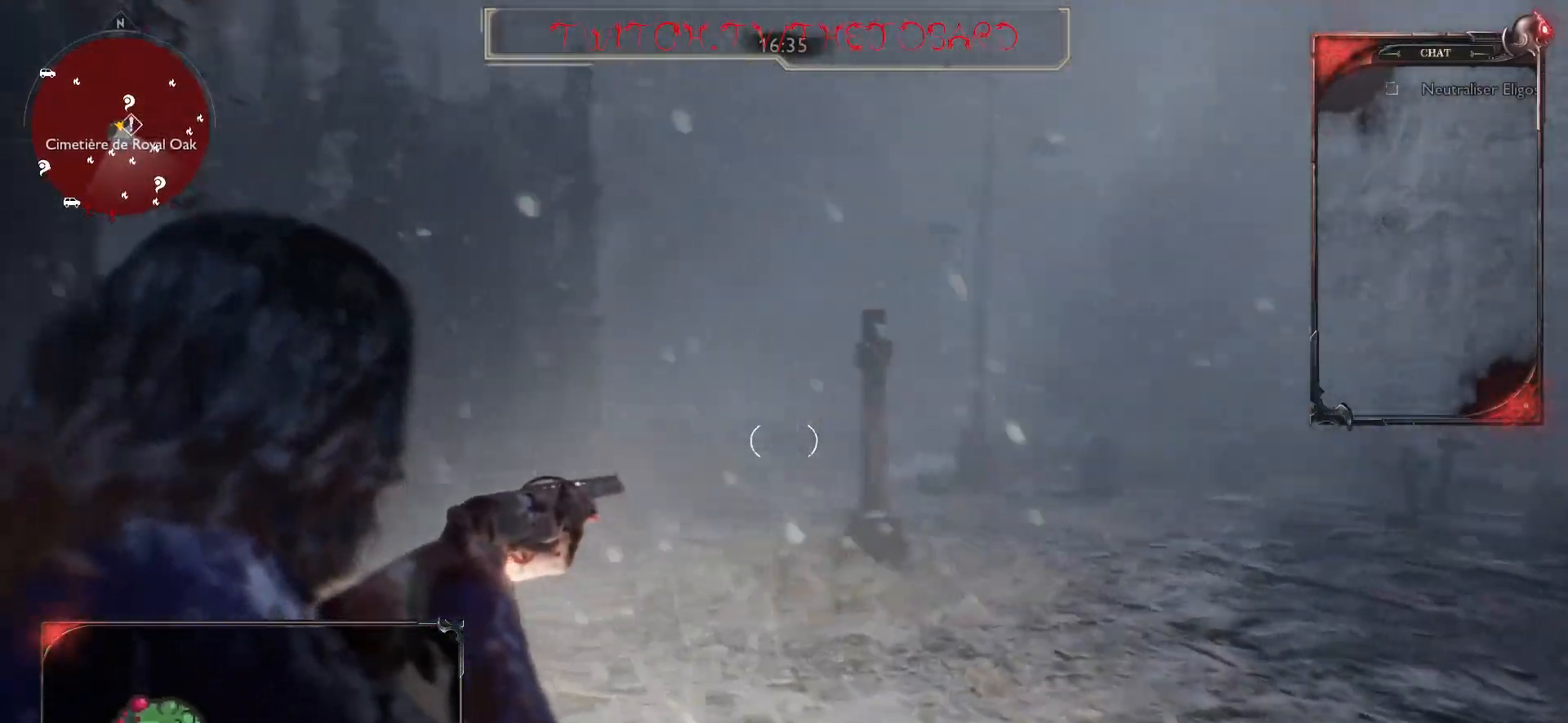
{"keys": ["d", "z"], "mouse": [], "events": [[50, "mouse_left", "down"], [167, "z", "up"], [217, "mouse_left", "up"], [333, "mouse_right", "up"], [450, "d", "down"], [450, "z", "down"]]}
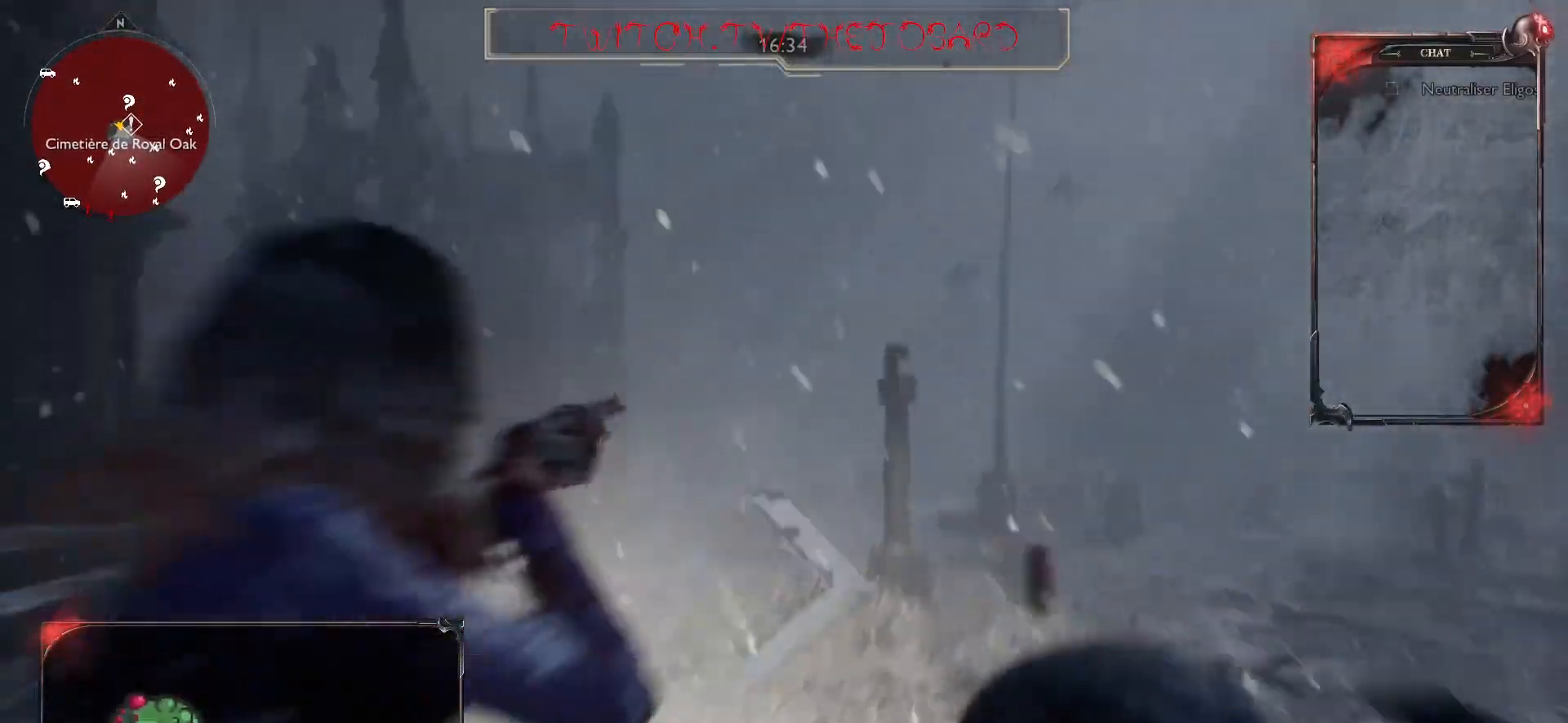
{"keys": ["q"], "mouse": []}
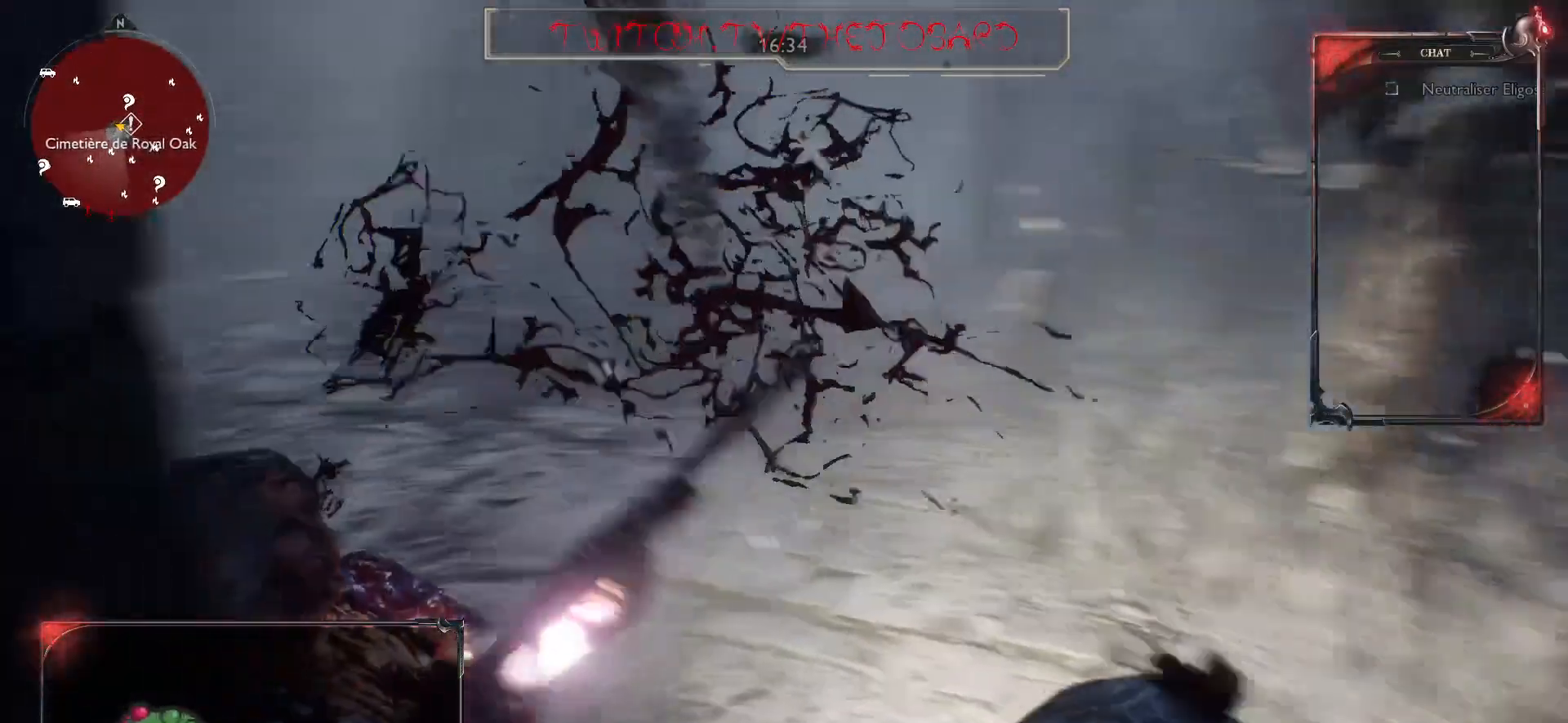
{"keys": ["q", "s"], "mouse": [], "events": [[33, "z", "down"], [183, "z", "up"], [400, "s", "down"]]}
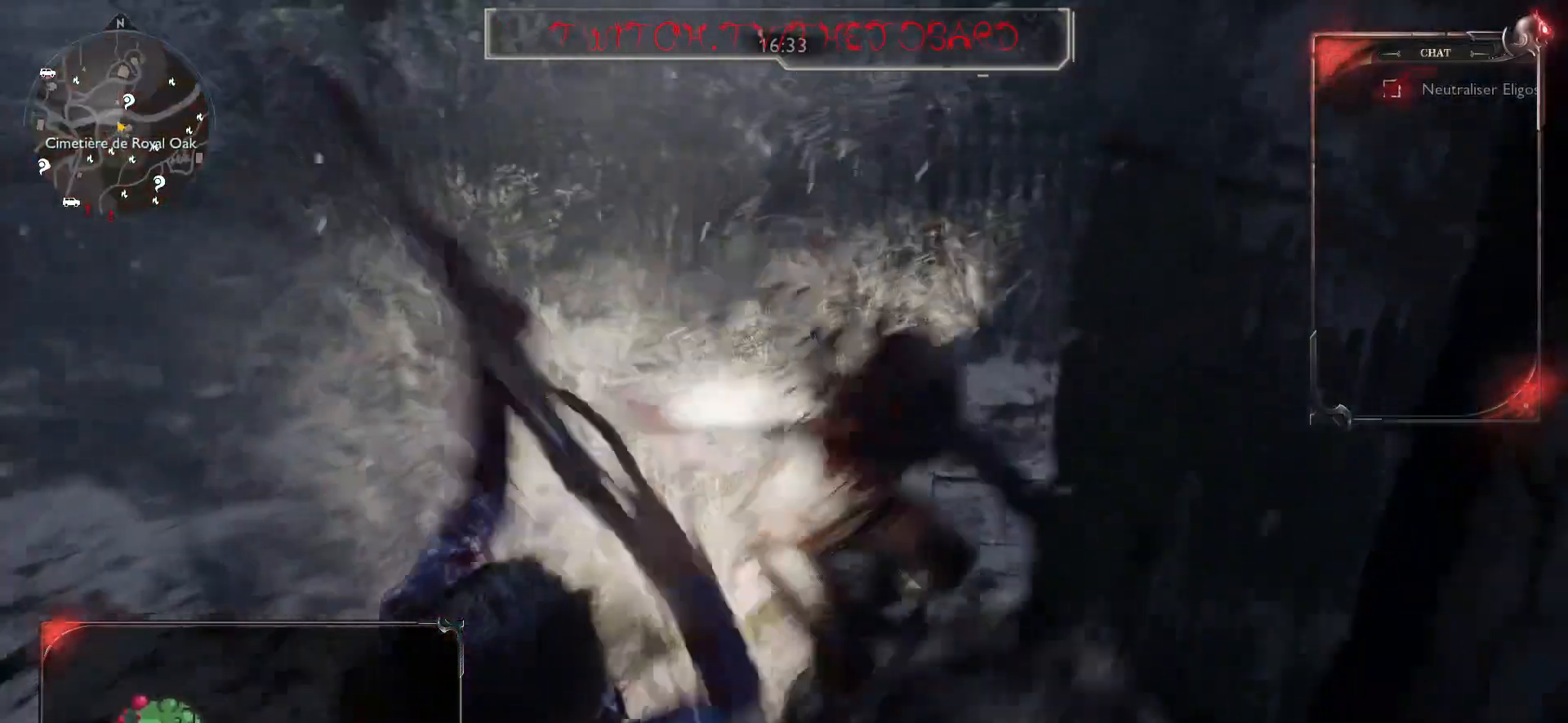
{"keys": ["q", "s"], "mouse": ["right"], "events": [[17, "mouse_right", "down"], [150, "q", "up"], [483, "q", "down"]]}
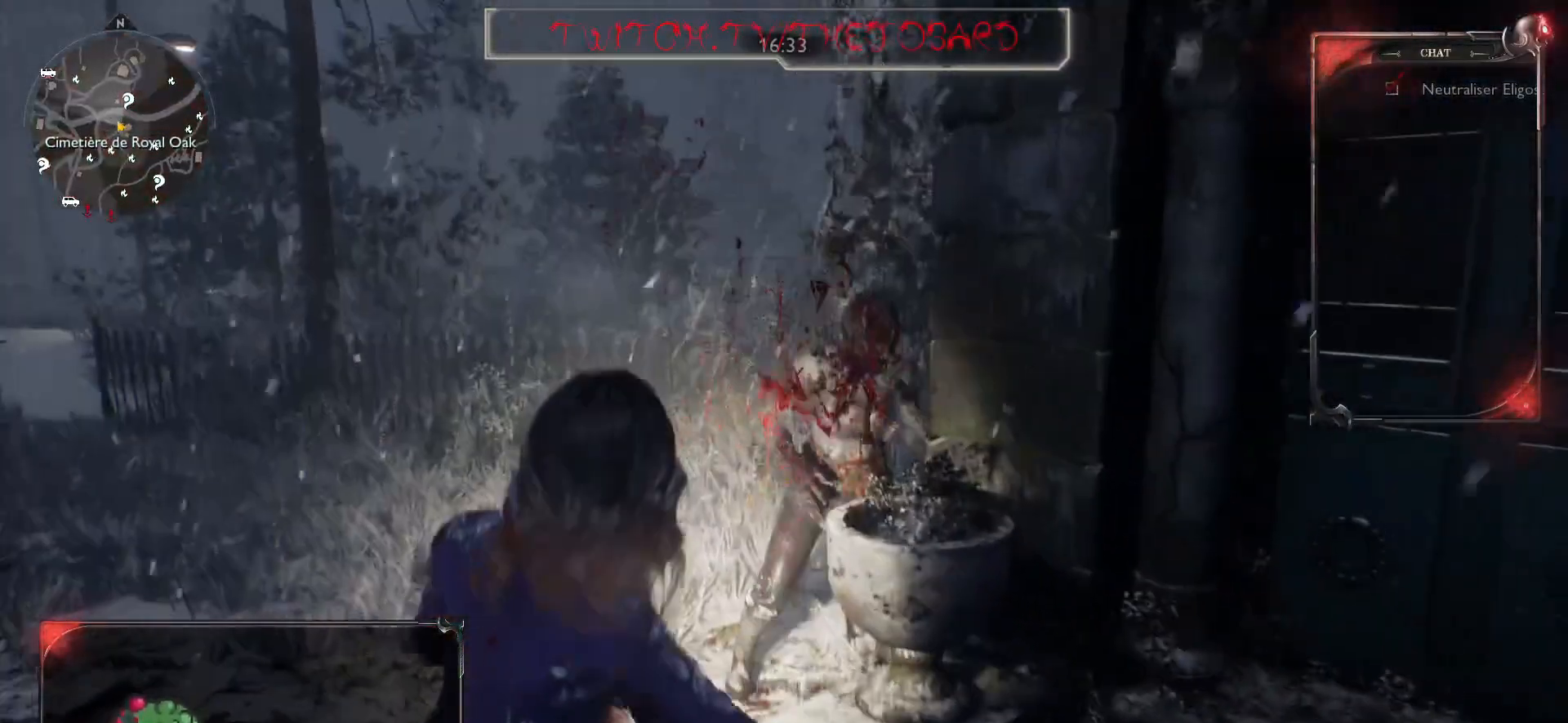
{"keys": ["q", "s"], "mouse": ["right"], "events": [[183, "q", "up"], [300, "q", "down"]]}
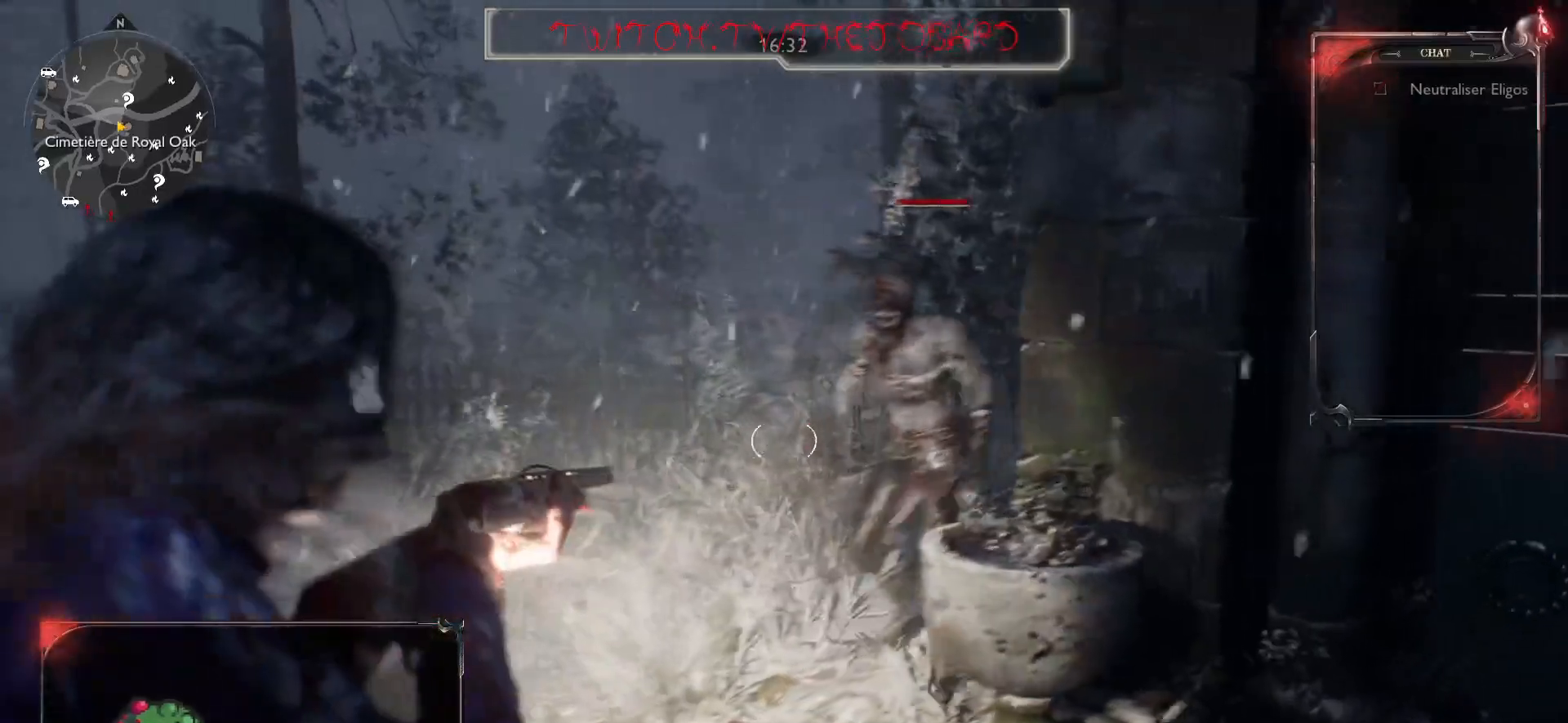
{"keys": ["z"], "mouse": ["right"], "events": [[133, "q", "up"], [200, "s", "up"], [283, "mouse_left", "down"], [450, "z", "down"], [483, "mouse_left", "up"]]}
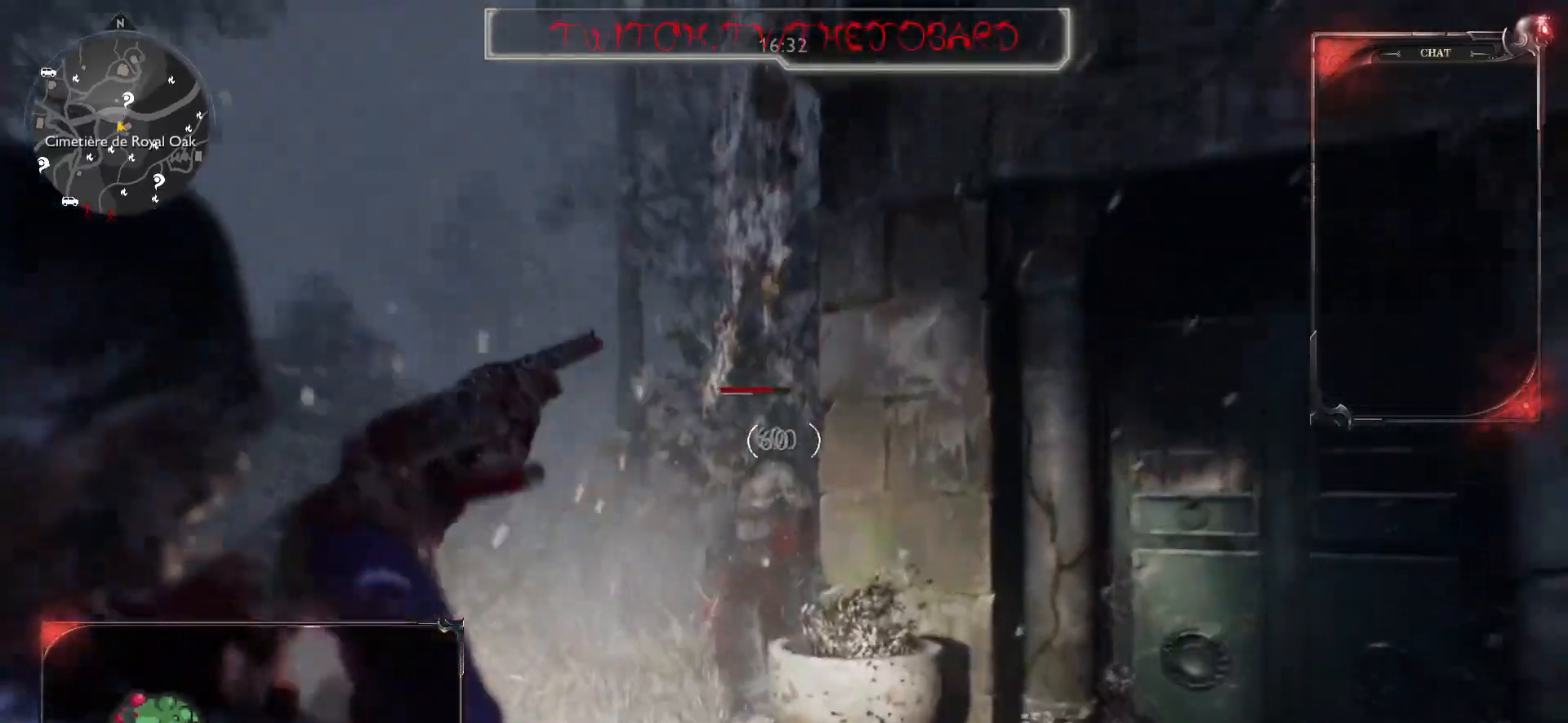
{"keys": ["z"], "mouse": ["right"], "events": [[217, "mouse_right", "up"], [383, "mouse_right", "down"]]}
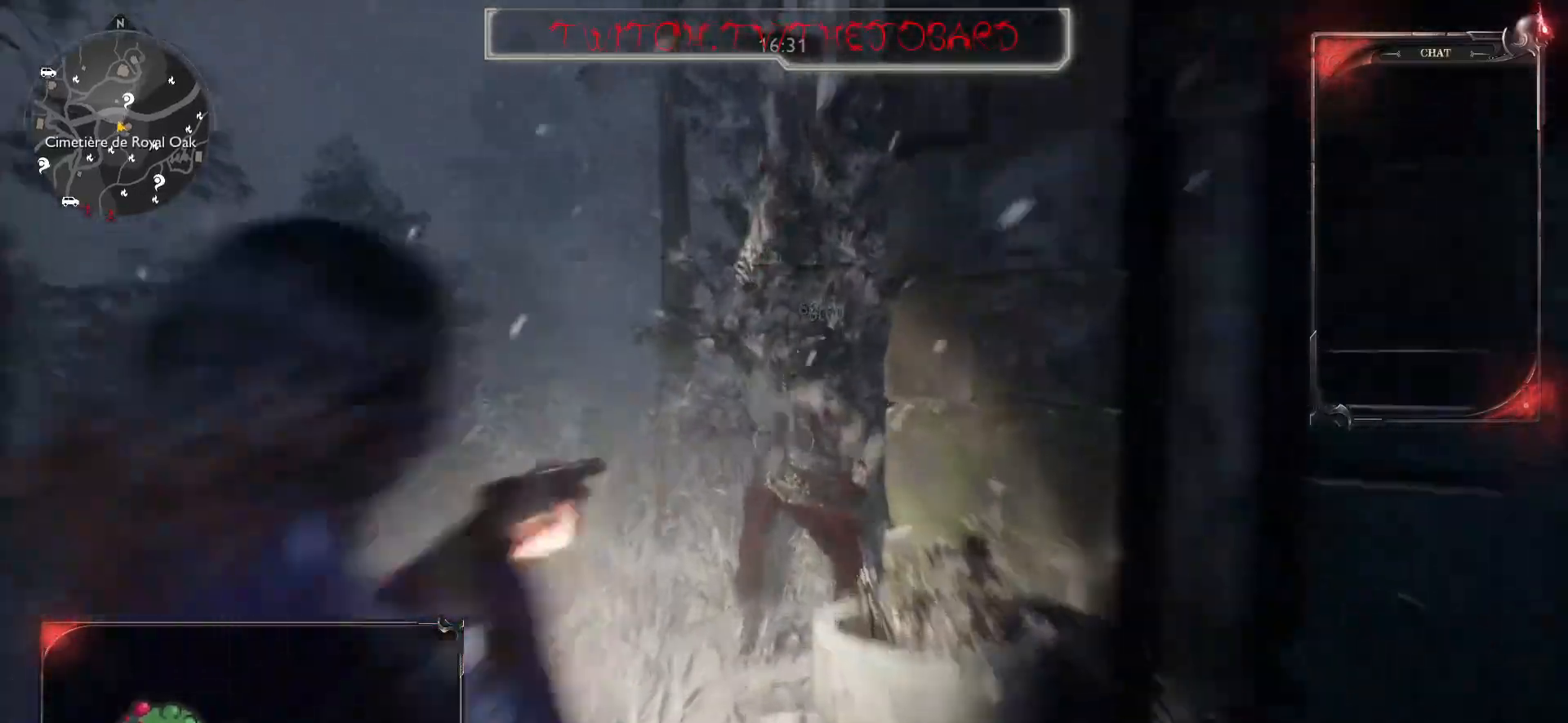
{"keys": ["q", "z"], "mouse": [], "events": [[150, "q", "down"], [300, "mouse_right", "up"]]}
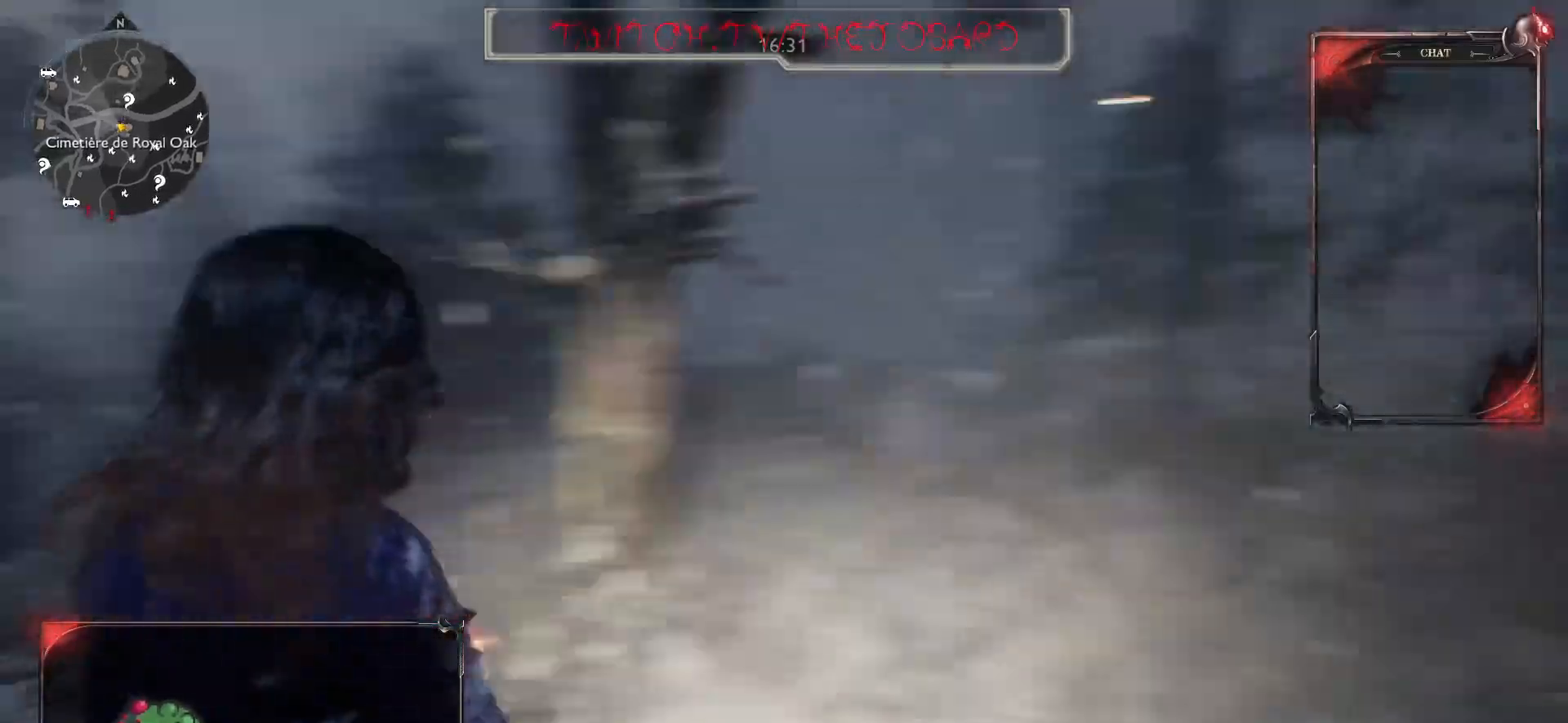
{"keys": ["d", "z"], "mouse": [], "events": [[83, "q", "up"], [200, "r", "down"], [300, "r", "up"], [433, "d", "down"]]}
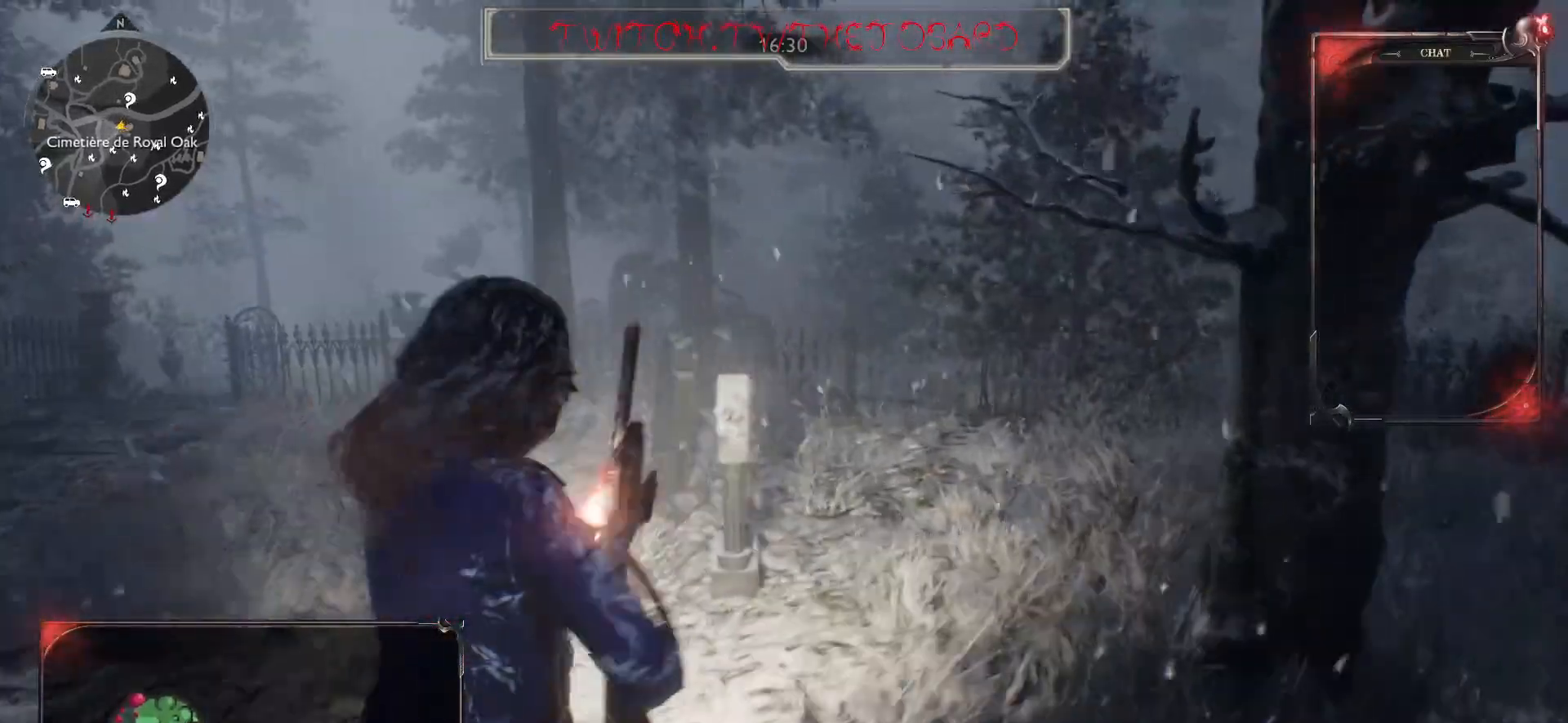
{"keys": ["d", "z"], "mouse": [], "events": []}
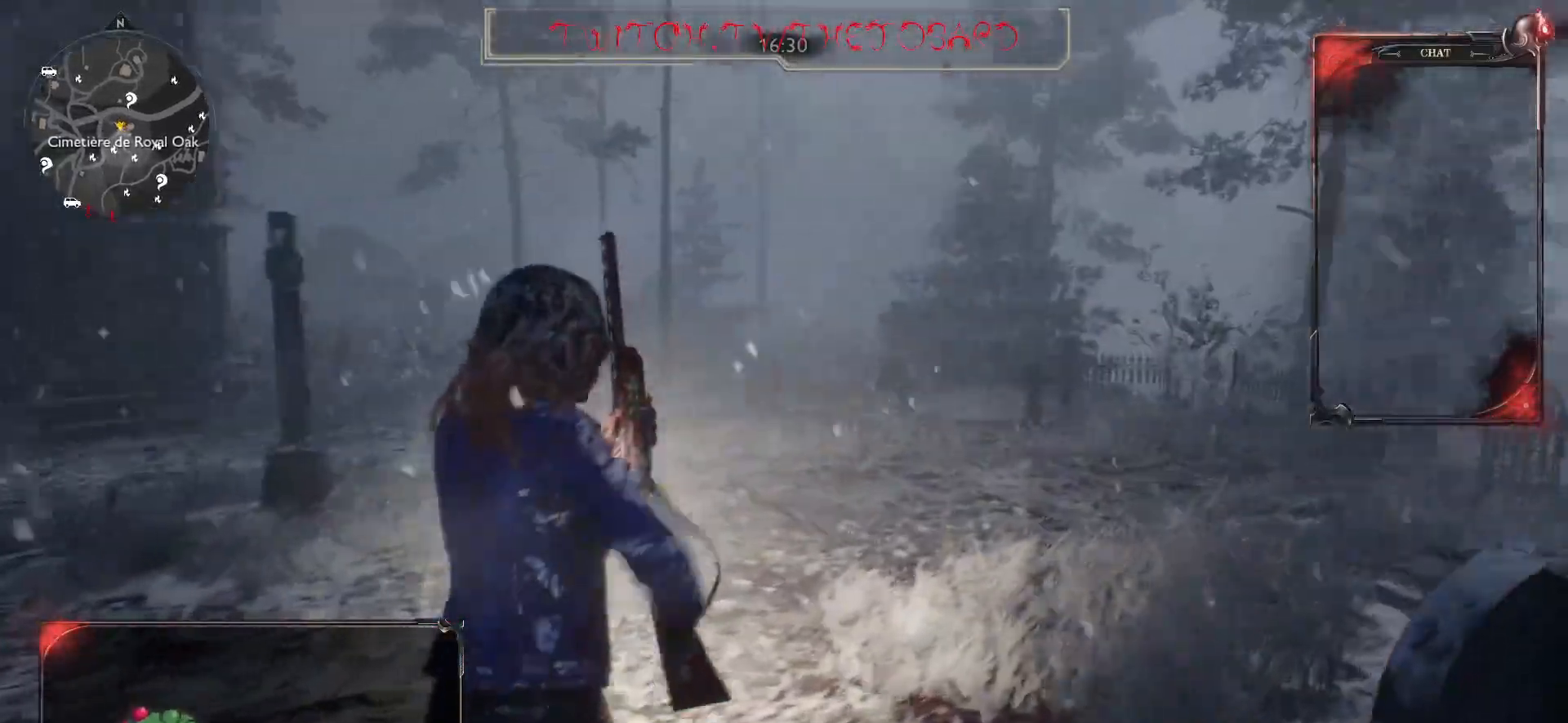
{"keys": ["d", "z"], "mouse": [], "events": [[150, "z", "up"], [333, "z", "down"]]}
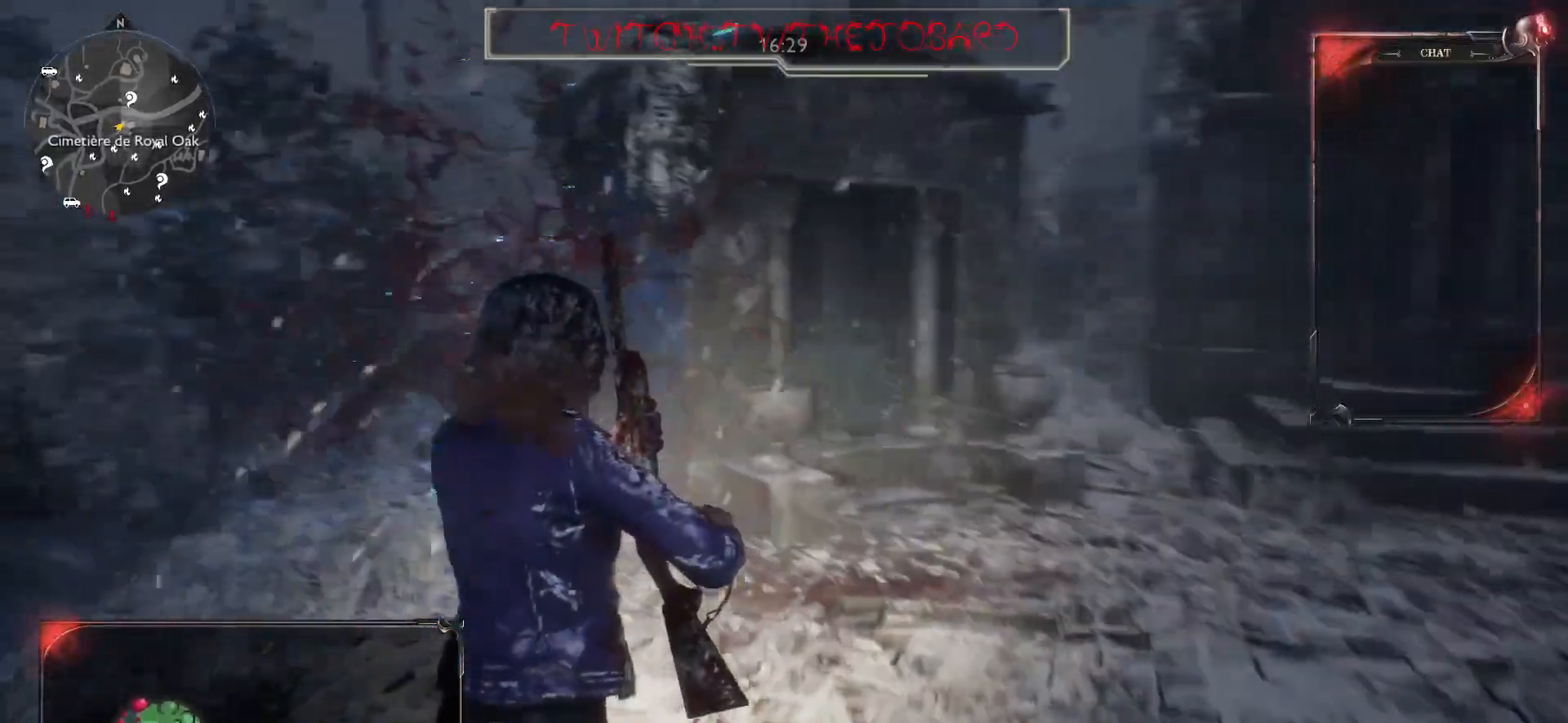
{"keys": ["z"], "mouse": [], "events": [[50, "d", "up"]]}
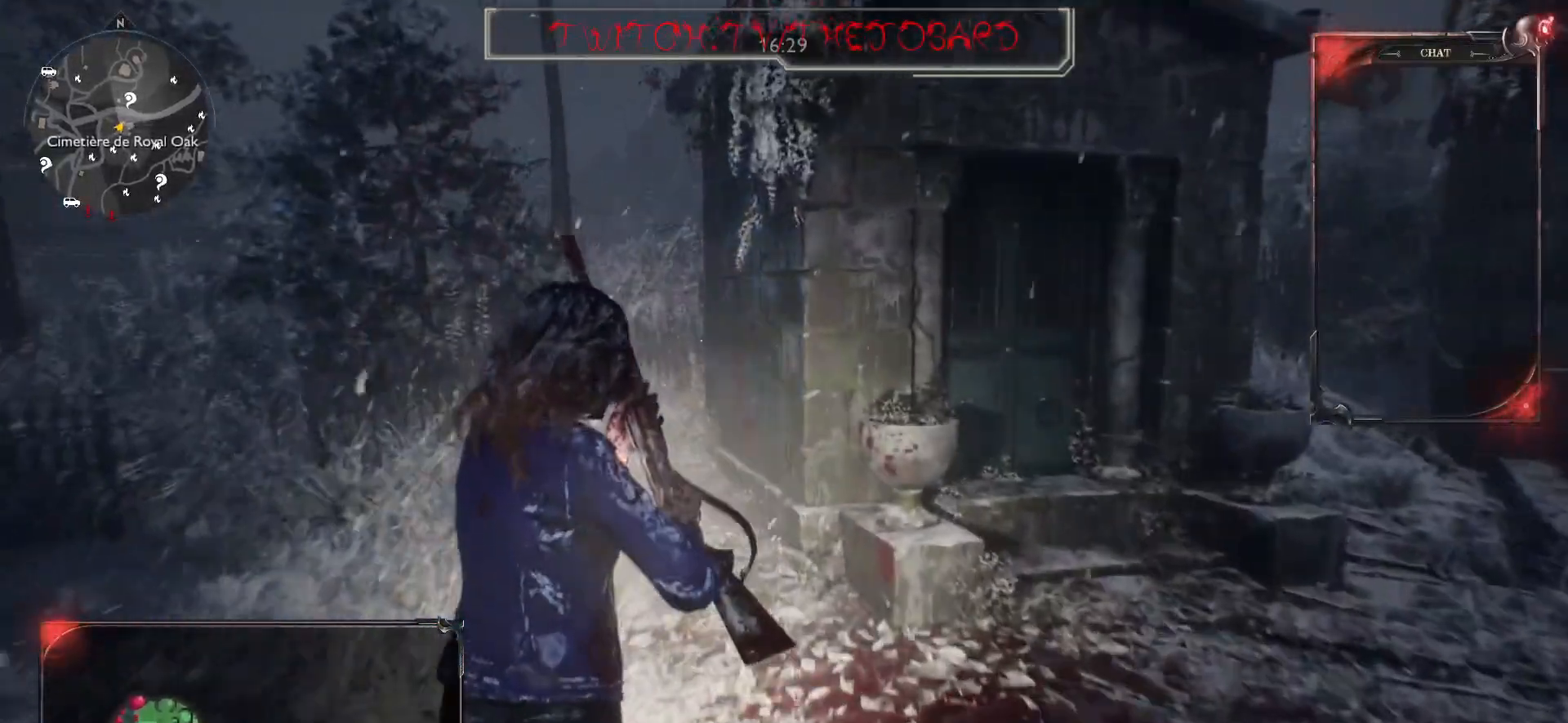
{"keys": ["z"], "mouse": [], "events": []}
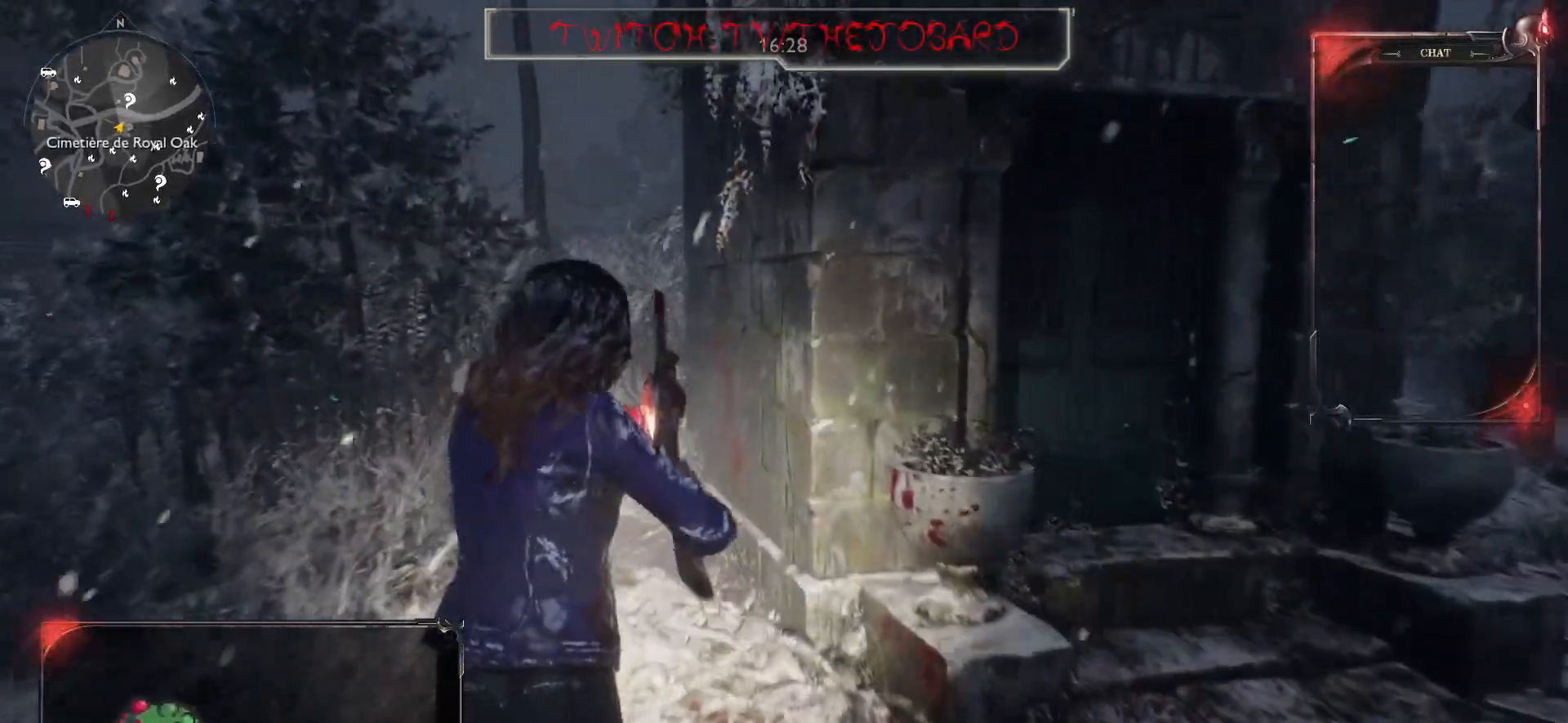
{"keys": ["q", "z"], "mouse": [], "events": [[83, "q", "down"]]}
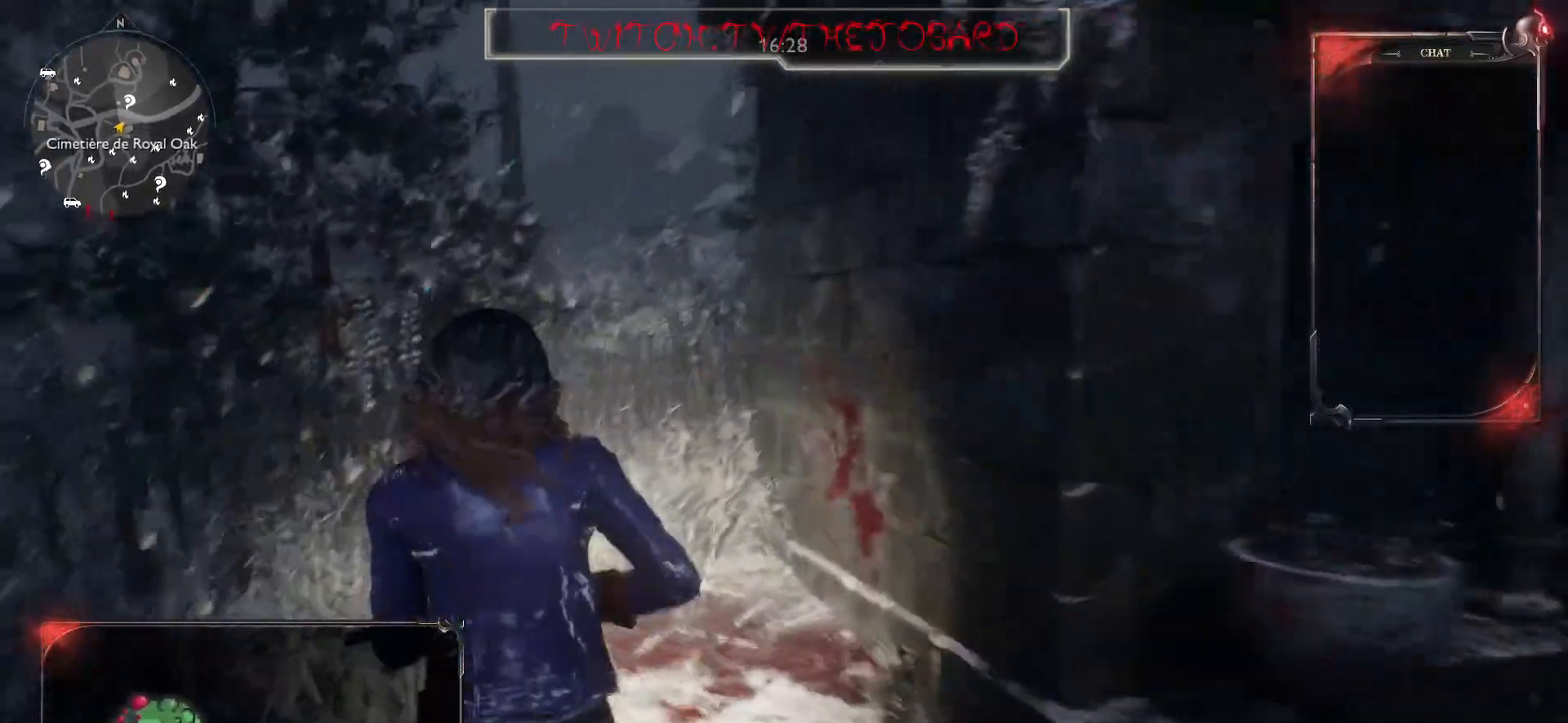
{"keys": ["q", "z"], "mouse": [], "events": []}
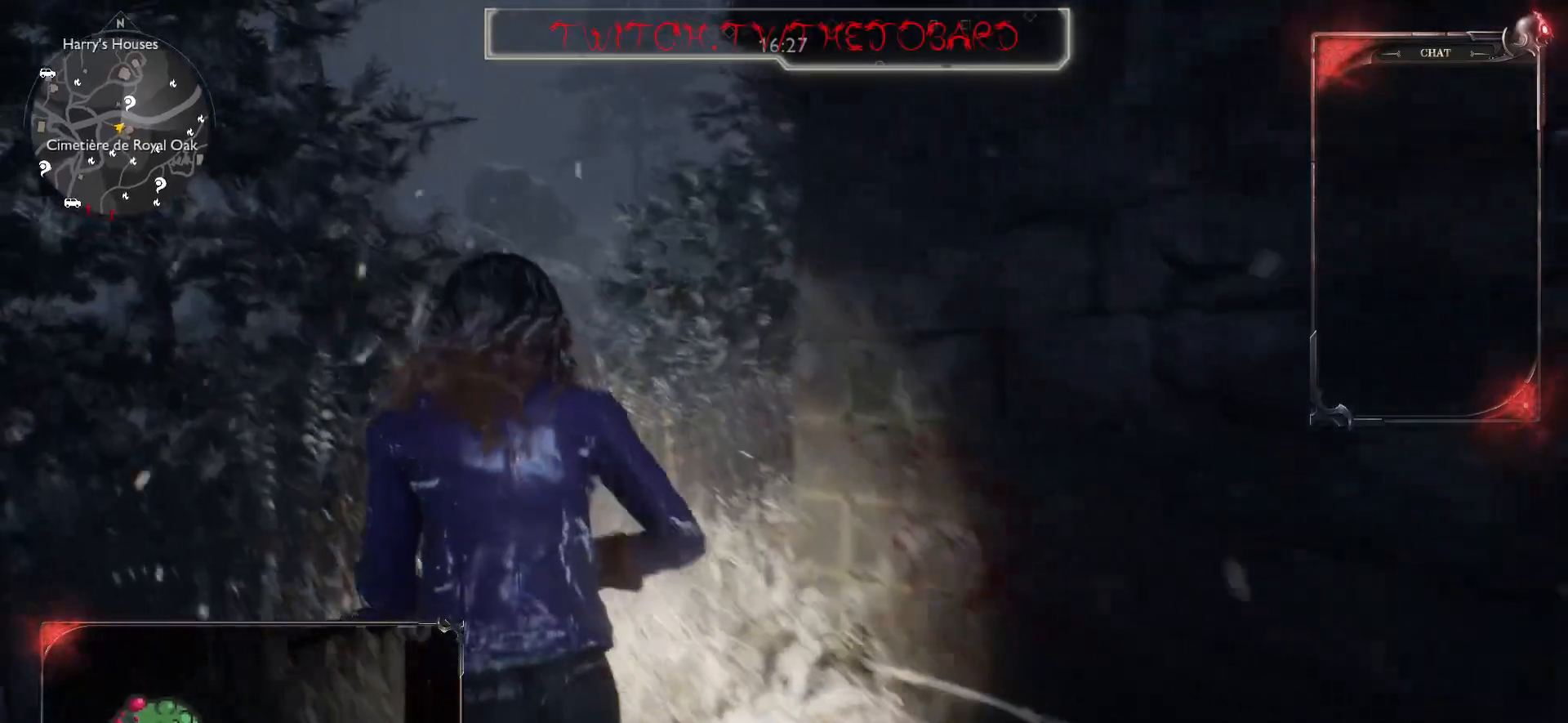
{"keys": ["q", "z"], "mouse": [], "events": []}
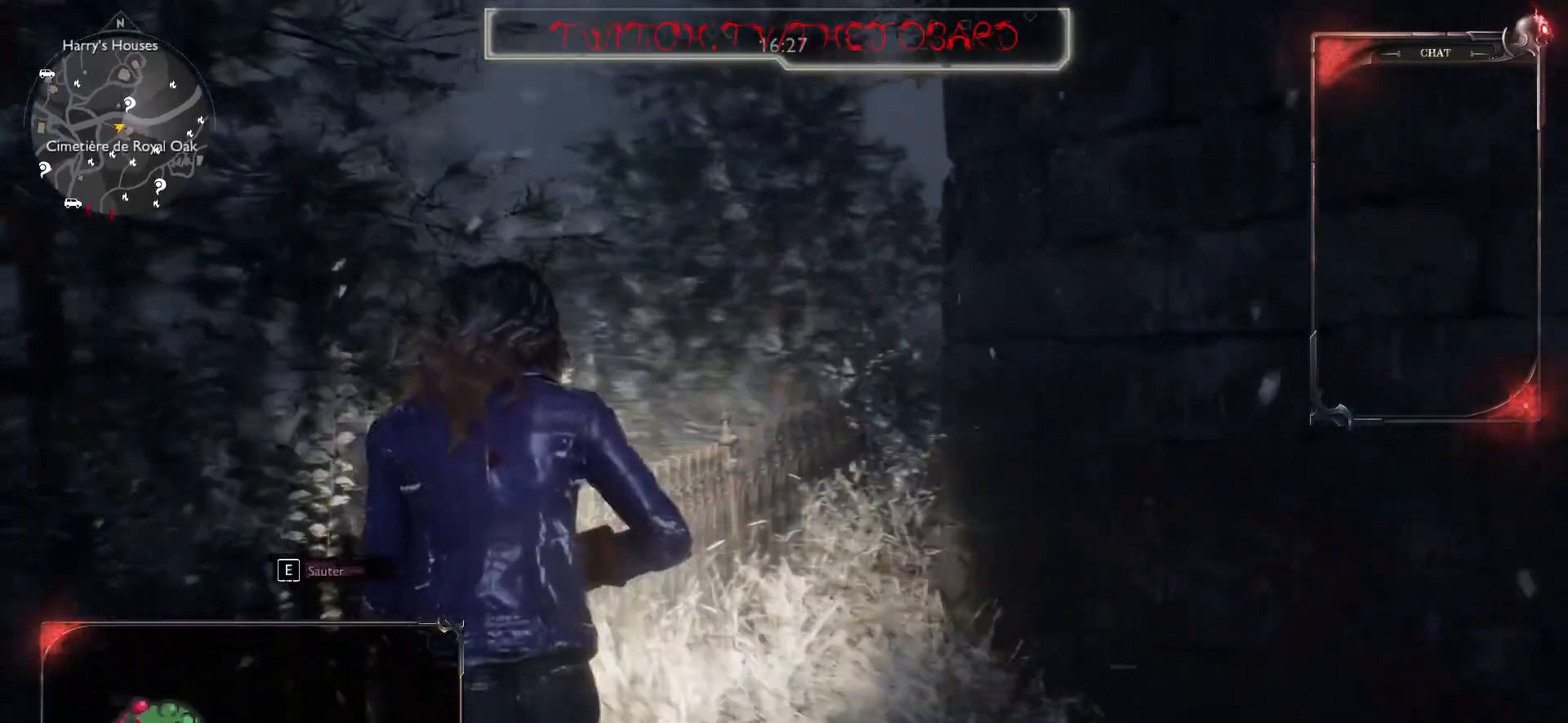
{"keys": ["z"], "mouse": [], "events": [[150, "q", "up"]]}
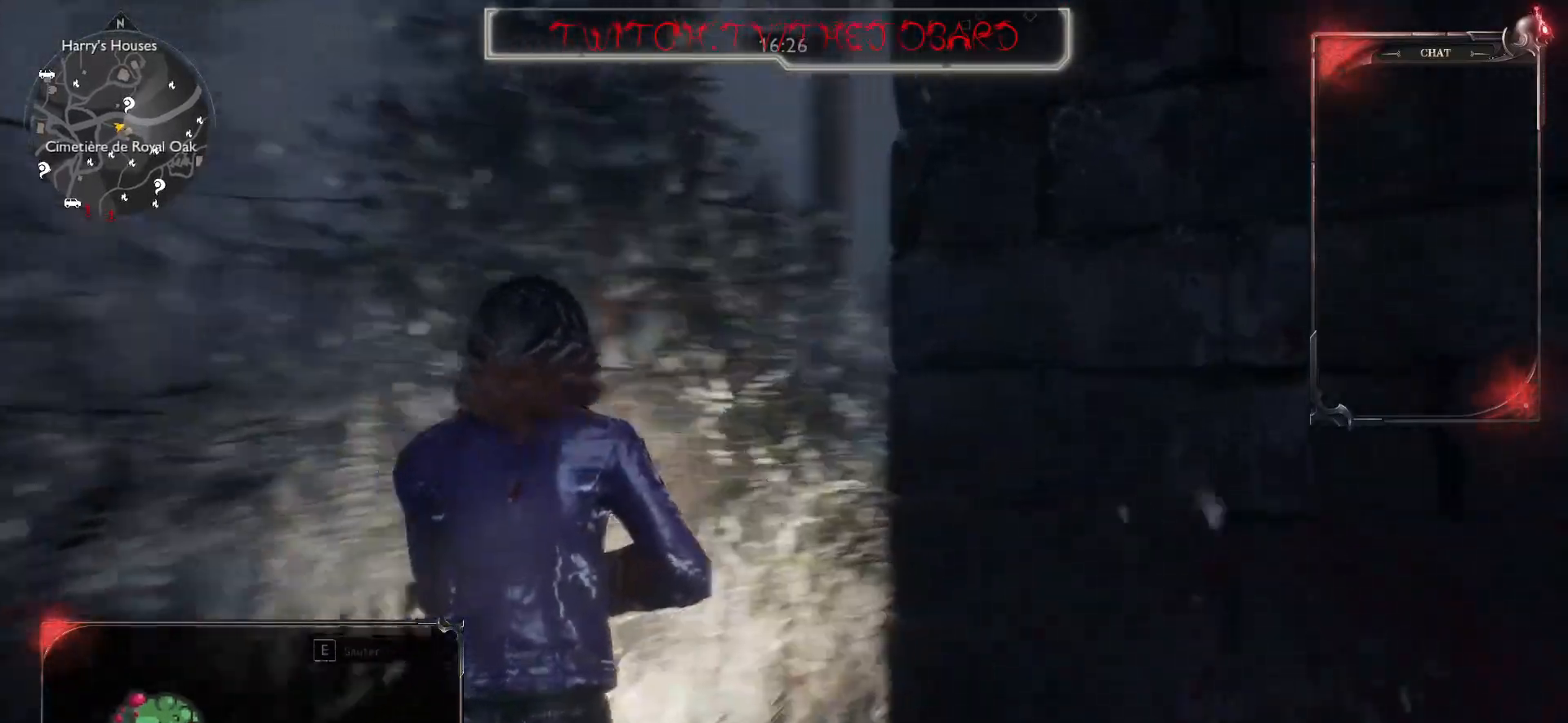
{"keys": [], "mouse": [], "events": [[83, "q", "down"], [367, "q", "up"], [400, "z", "up"]]}
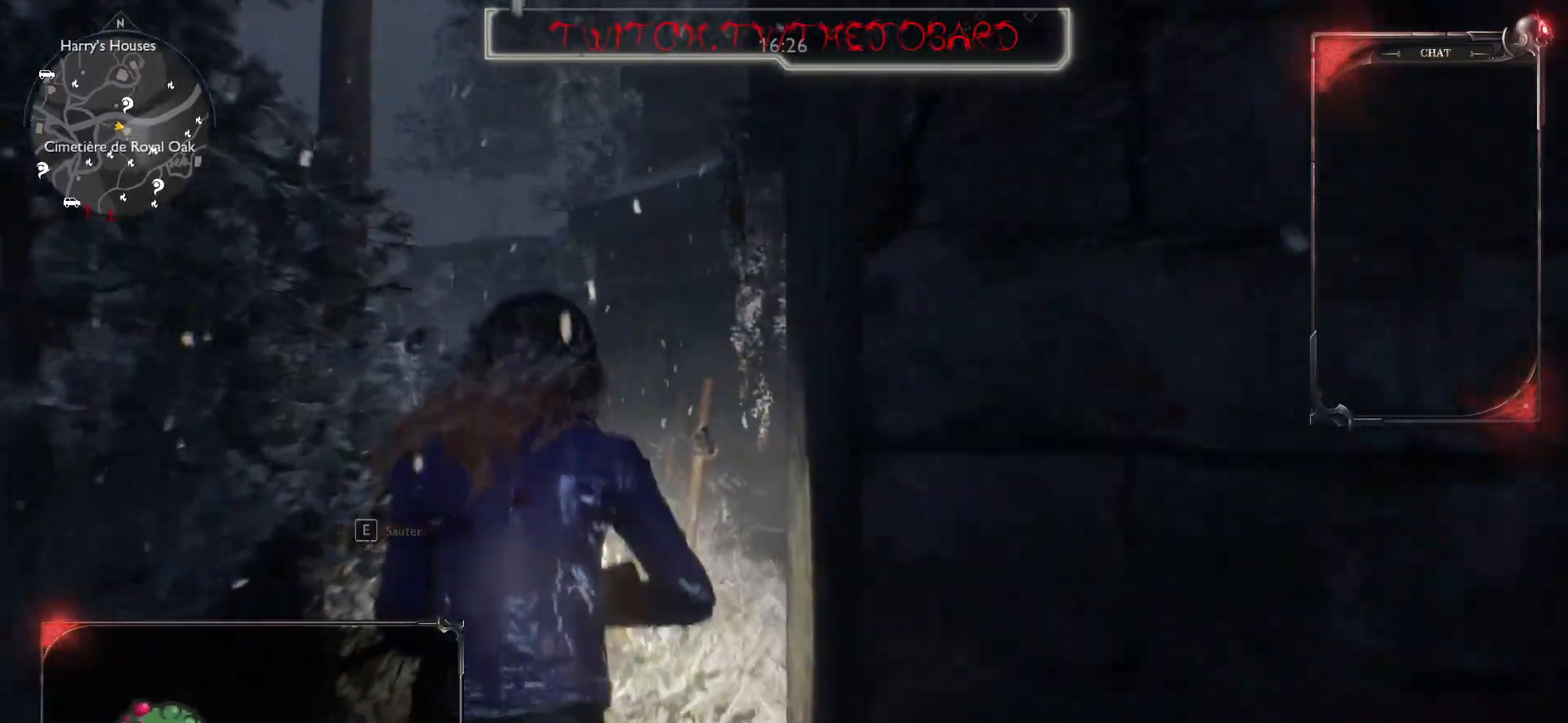
{"keys": ["d", "z"], "mouse": [], "events": [[133, "d", "down"], [433, "z", "down"]]}
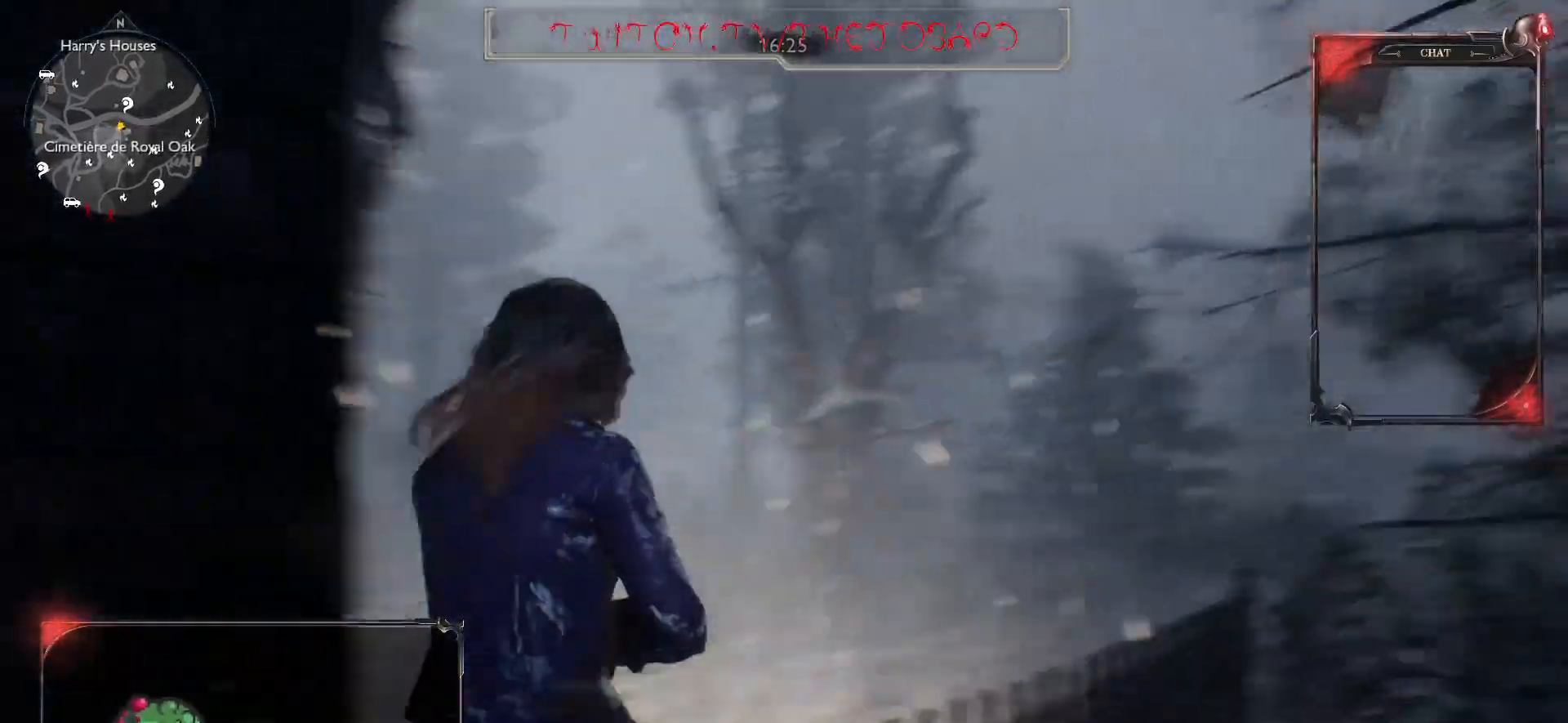
{"keys": ["z"], "mouse": [], "events": [[83, "d", "up"]]}
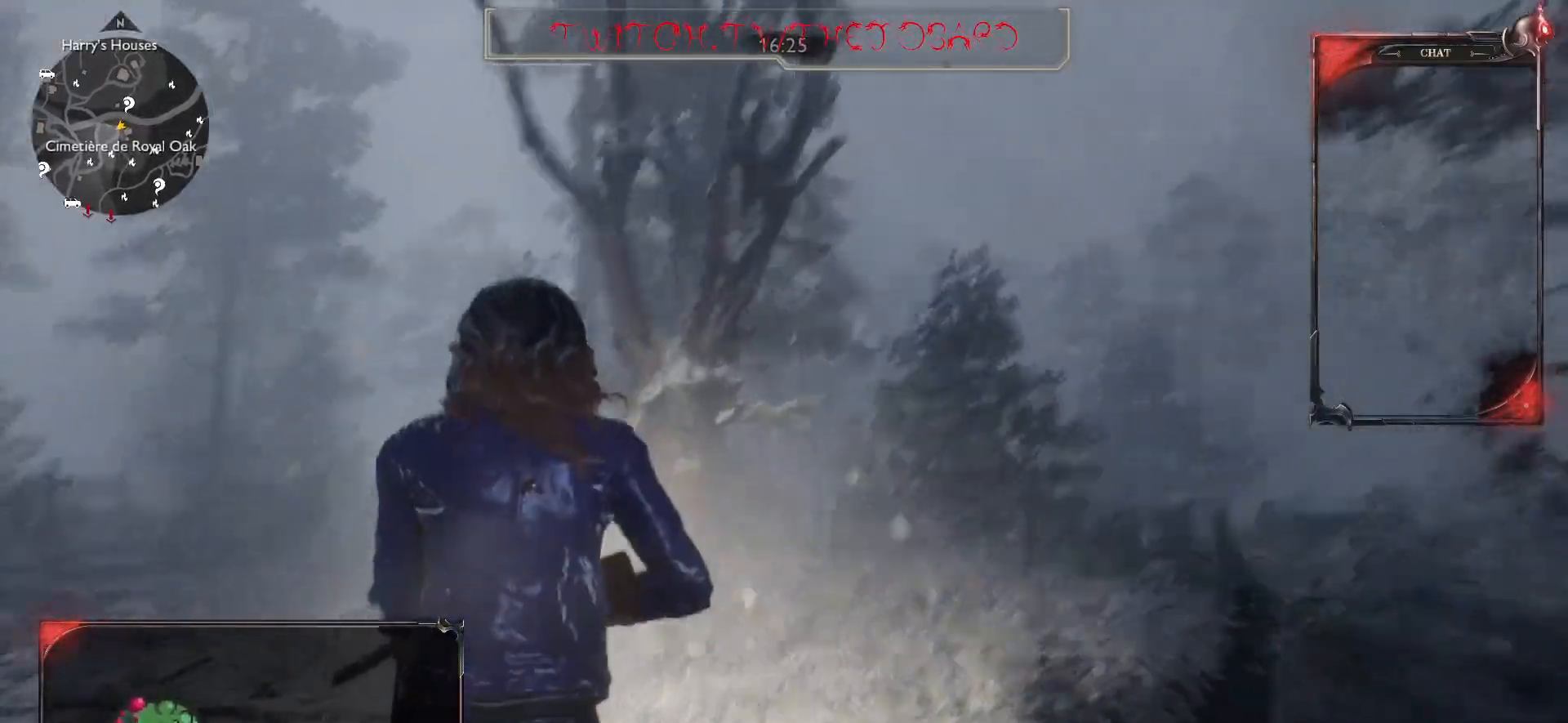
{"keys": ["z"], "mouse": [], "events": []}
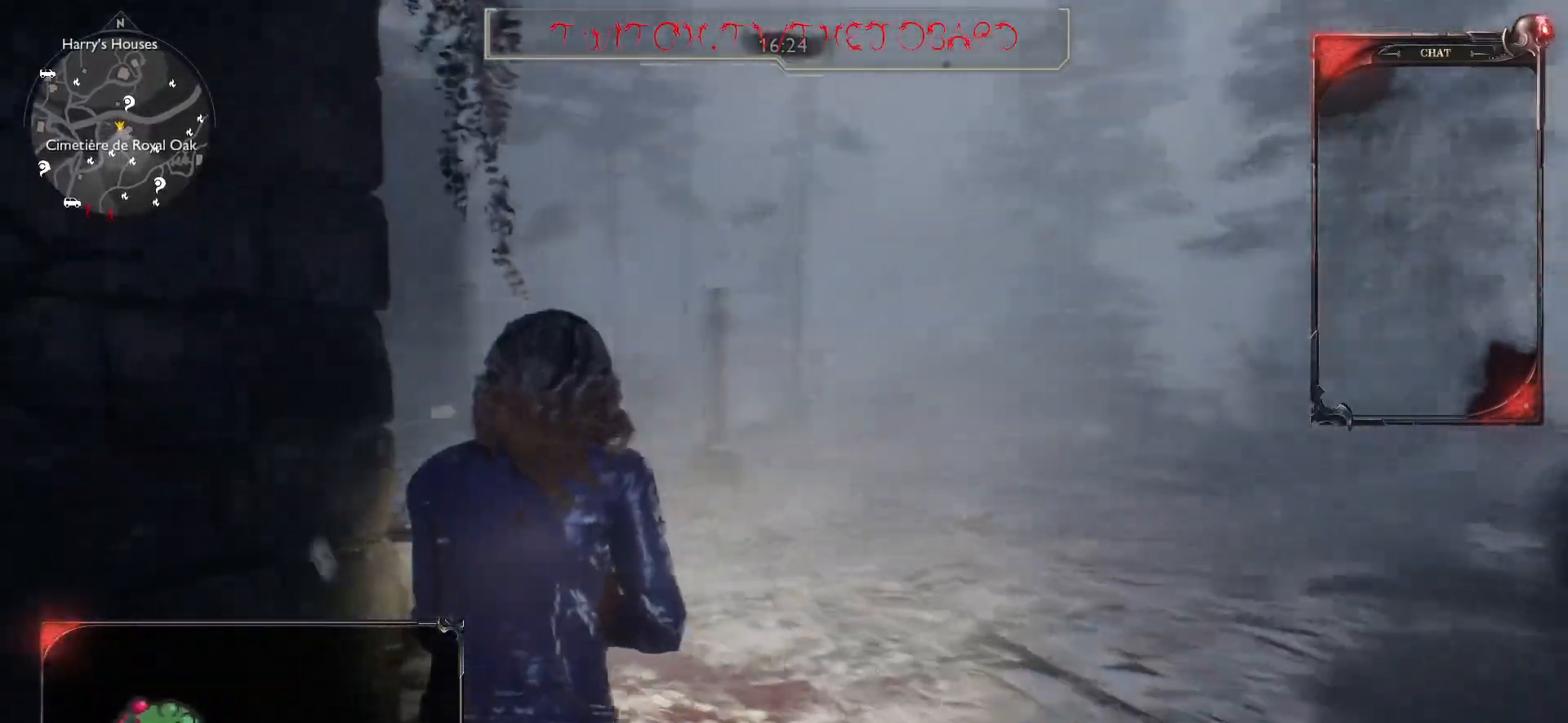
{"keys": ["d", "z"], "mouse": [], "events": [[417, "d", "down"]]}
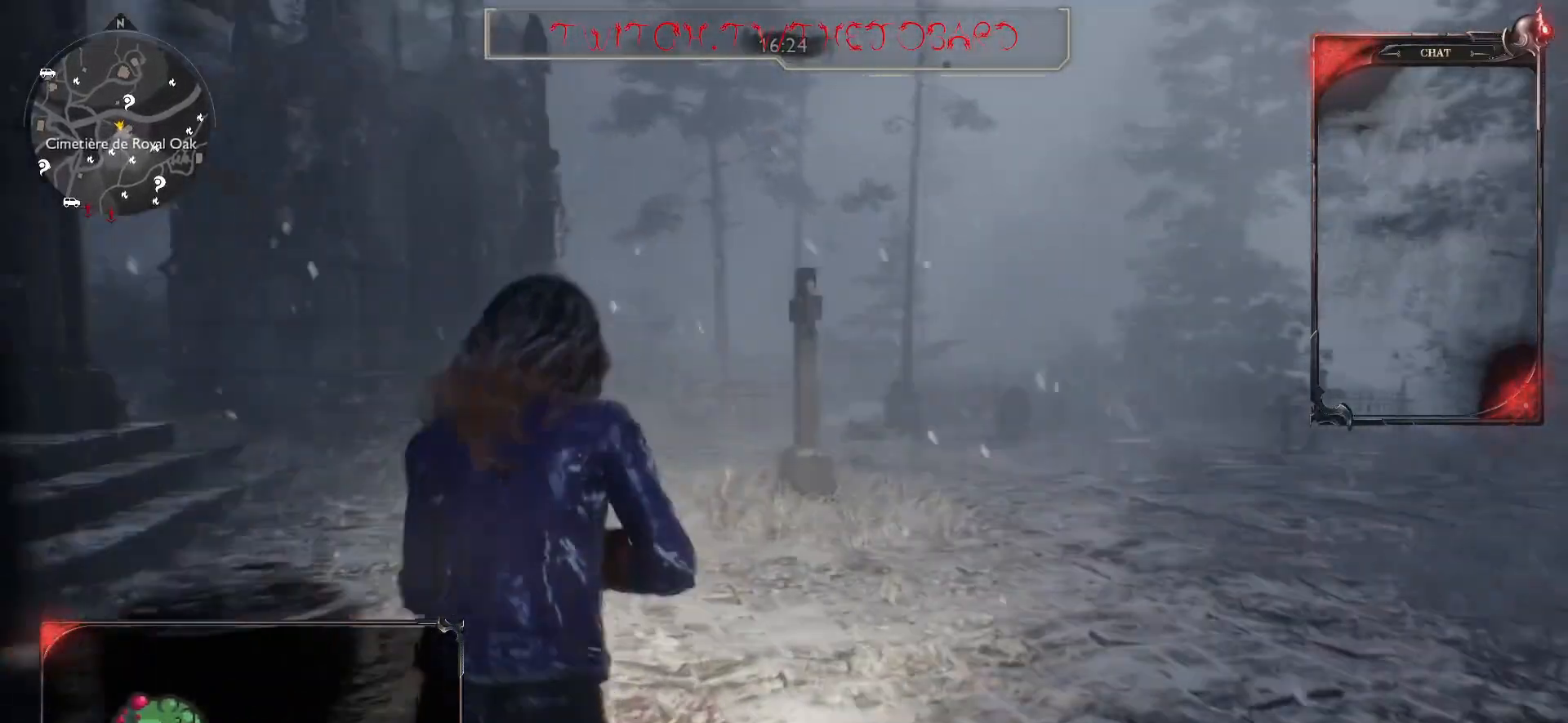
{"keys": ["d", "z"], "mouse": [], "events": [[183, "z", "up"], [383, "z", "down"]]}
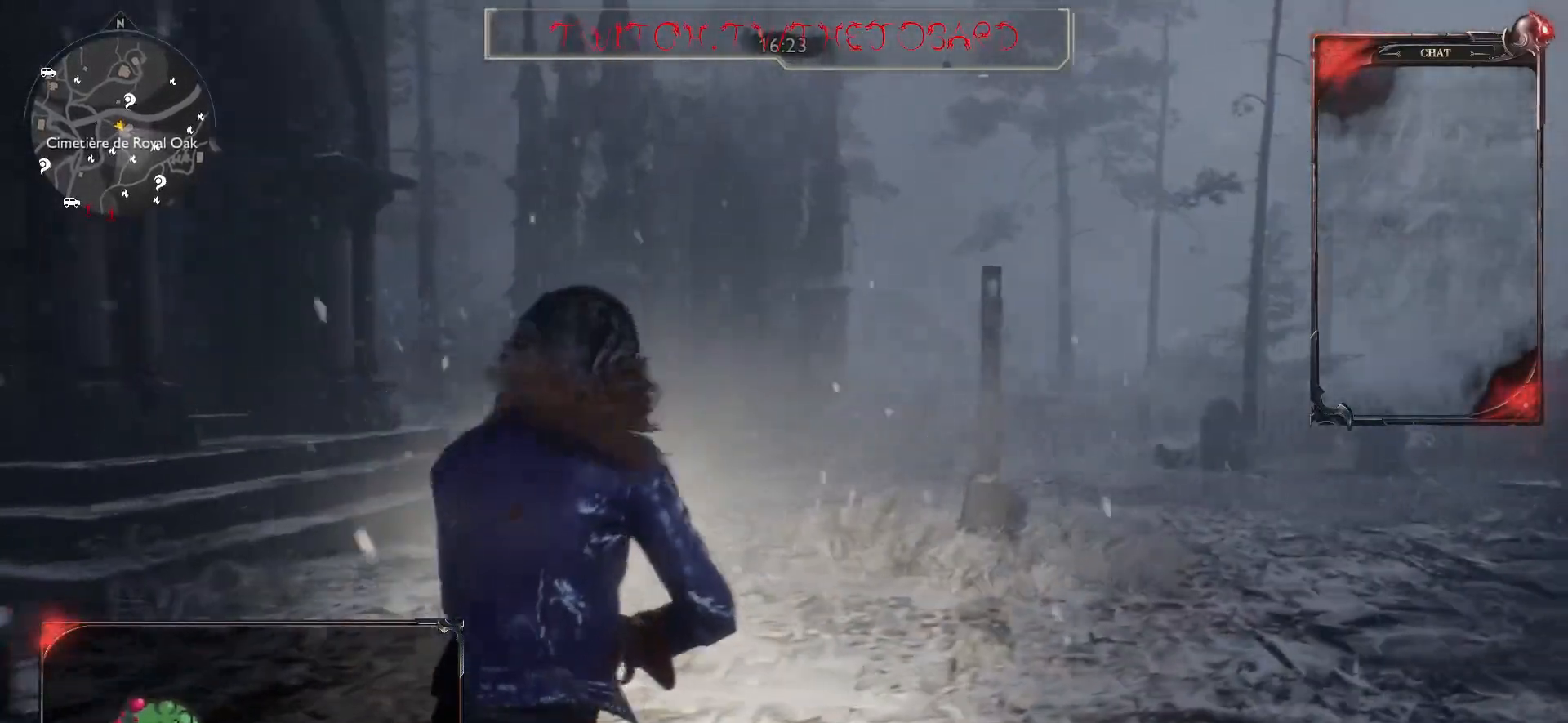
{"keys": ["d"], "mouse": [], "events": [[33, "z", "up"]]}